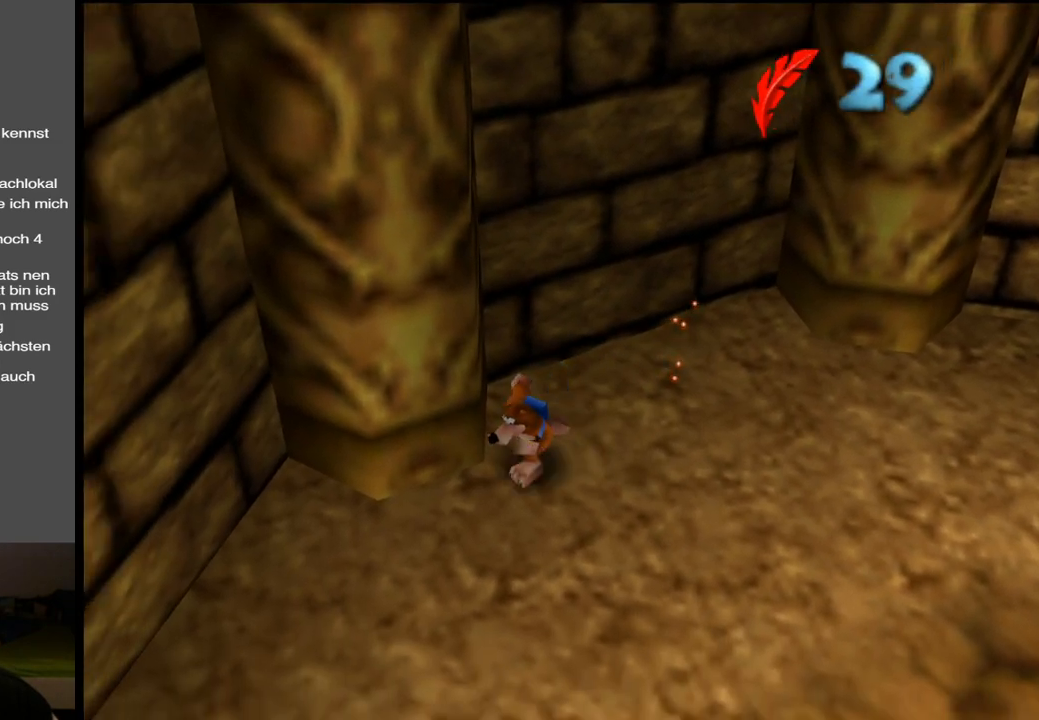
Gameplay with a controller (Xbox layout); each line is a JSON object with the inputs held at the frame after it. "events" lists button and stick changes between this image and that frame as [ms after this image, input, new state], when the widget could be followed in between. Not read: L3 R3.
{"buttons": [], "left_stick": "down", "right_stick": "center", "events": [[200, "B", "down"], [383, "B", "up"], [500, "left_stick", "down"]]}
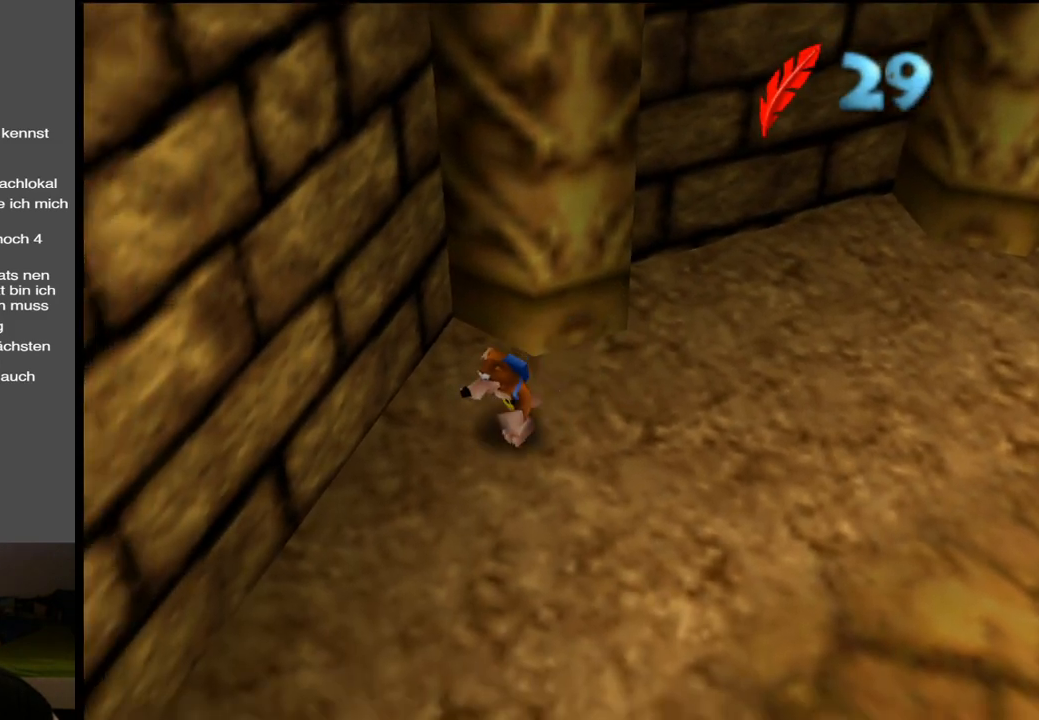
{"buttons": ["B"], "left_stick": "down", "right_stick": "center", "events": [[50, "B", "down"], [217, "B", "up"], [400, "B", "down"]]}
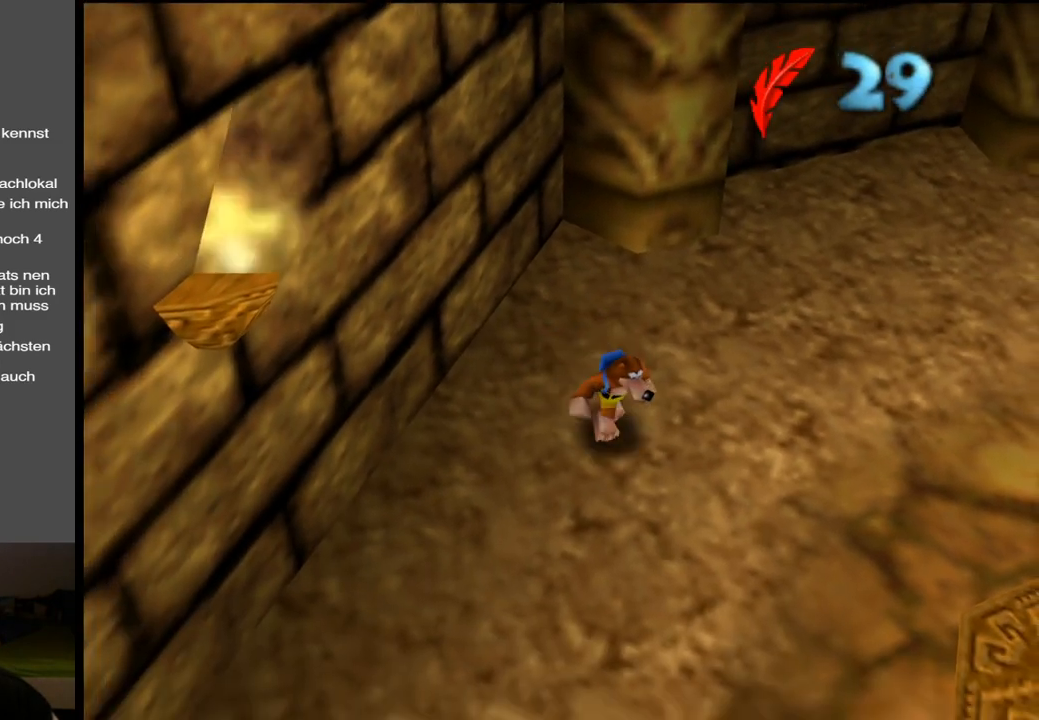
{"buttons": [], "left_stick": "down", "right_stick": "center", "events": [[33, "B", "up"]]}
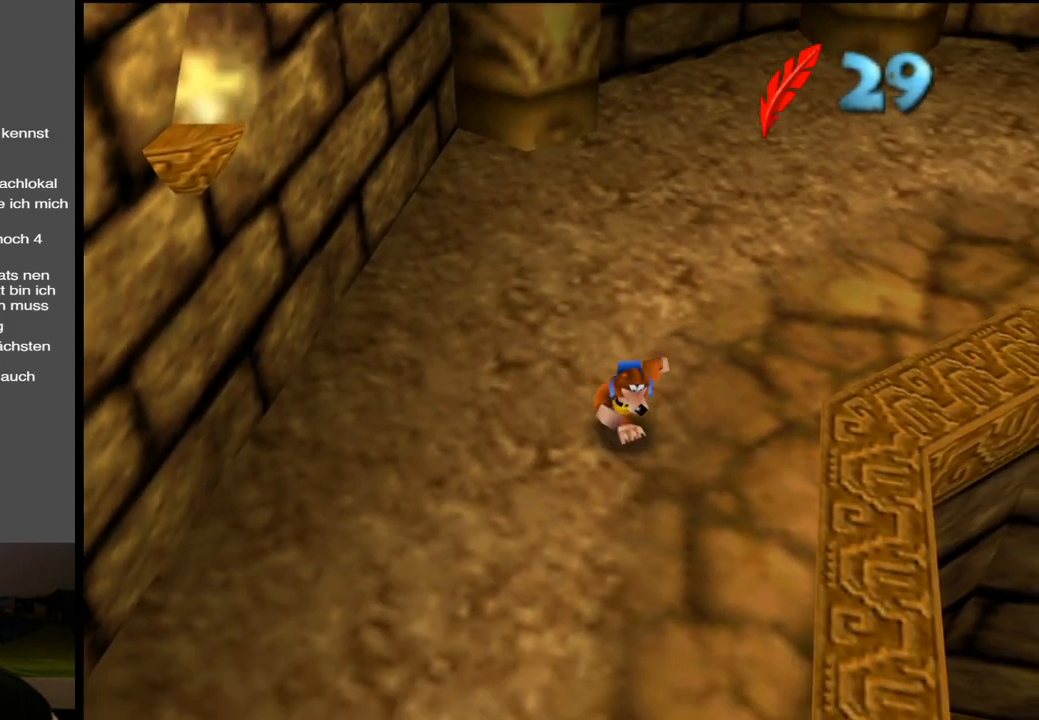
{"buttons": [], "left_stick": "down-left", "right_stick": "center", "events": [[417, "left_stick", "down-left"]]}
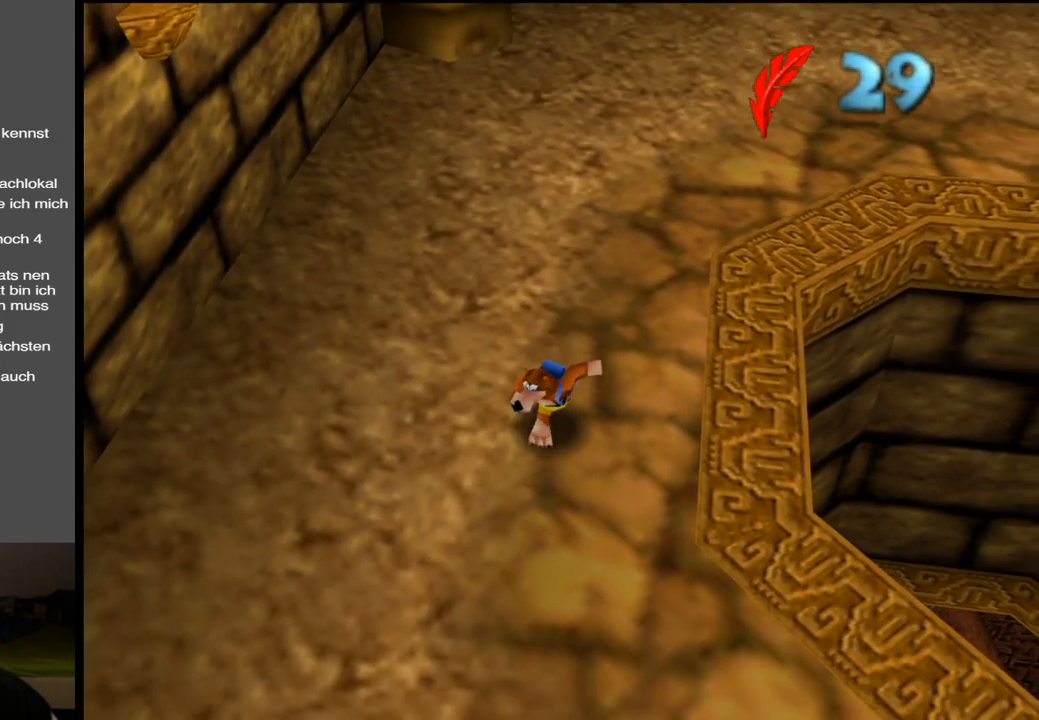
{"buttons": ["B"], "left_stick": "down", "right_stick": "center", "events": [[17, "B", "down"], [183, "B", "up"], [400, "B", "down"], [500, "left_stick", "down"]]}
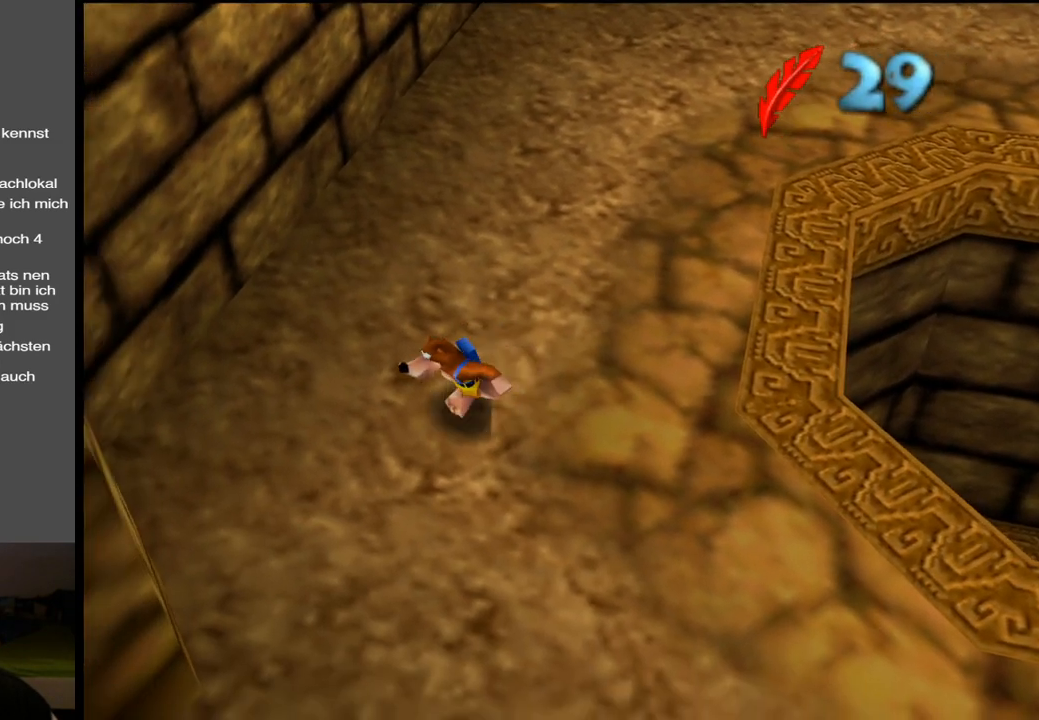
{"buttons": [], "left_stick": "down-right", "right_stick": "center", "events": [[67, "B", "up"], [250, "left_stick", "down-right"]]}
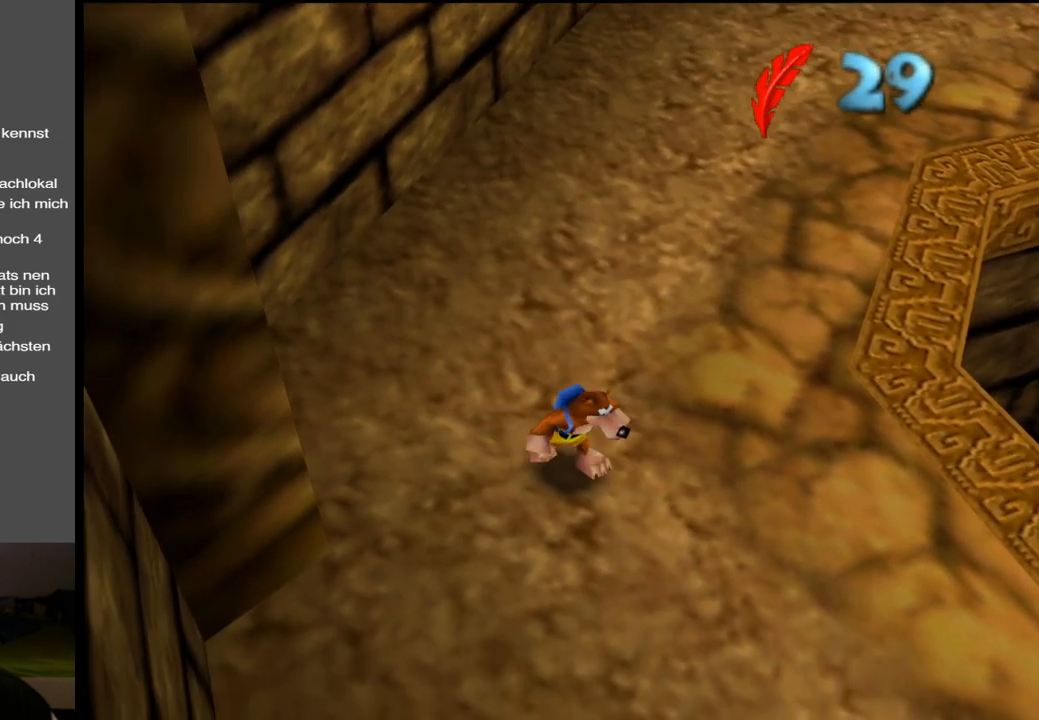
{"buttons": ["Y"], "left_stick": "right", "right_stick": "center", "events": [[217, "left_stick", "right"], [400, "Y", "down"]]}
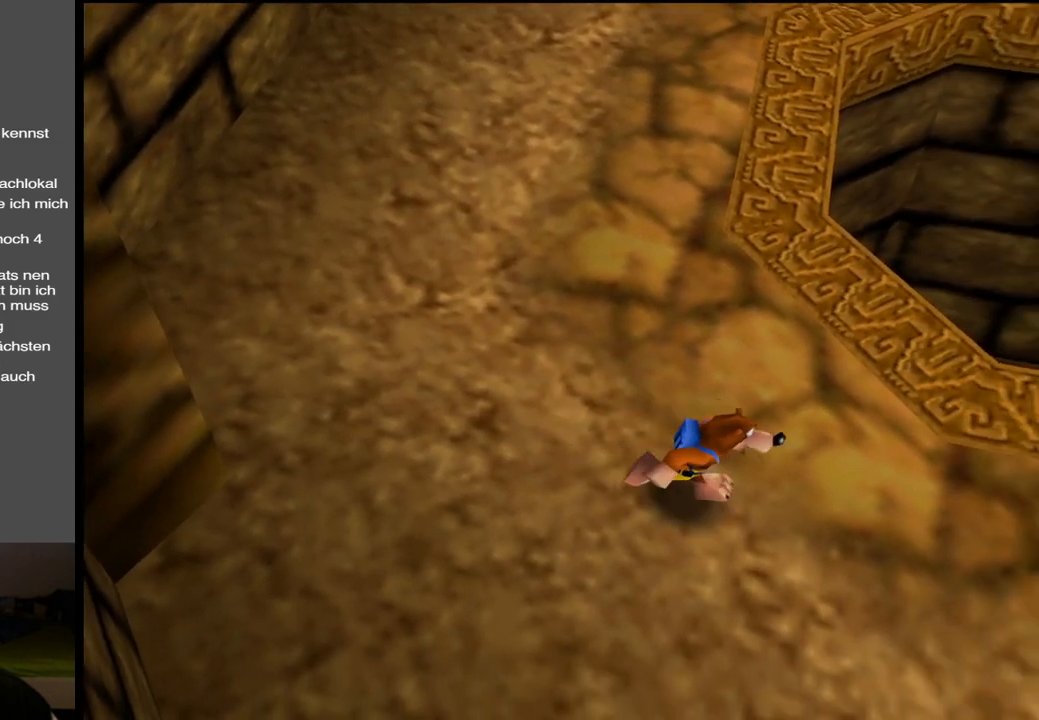
{"buttons": [], "left_stick": "center", "right_stick": "center", "events": [[17, "Y", "up"], [33, "left_stick", "up-right"], [167, "Y", "down"], [250, "Y", "up"], [500, "left_stick", "center"]]}
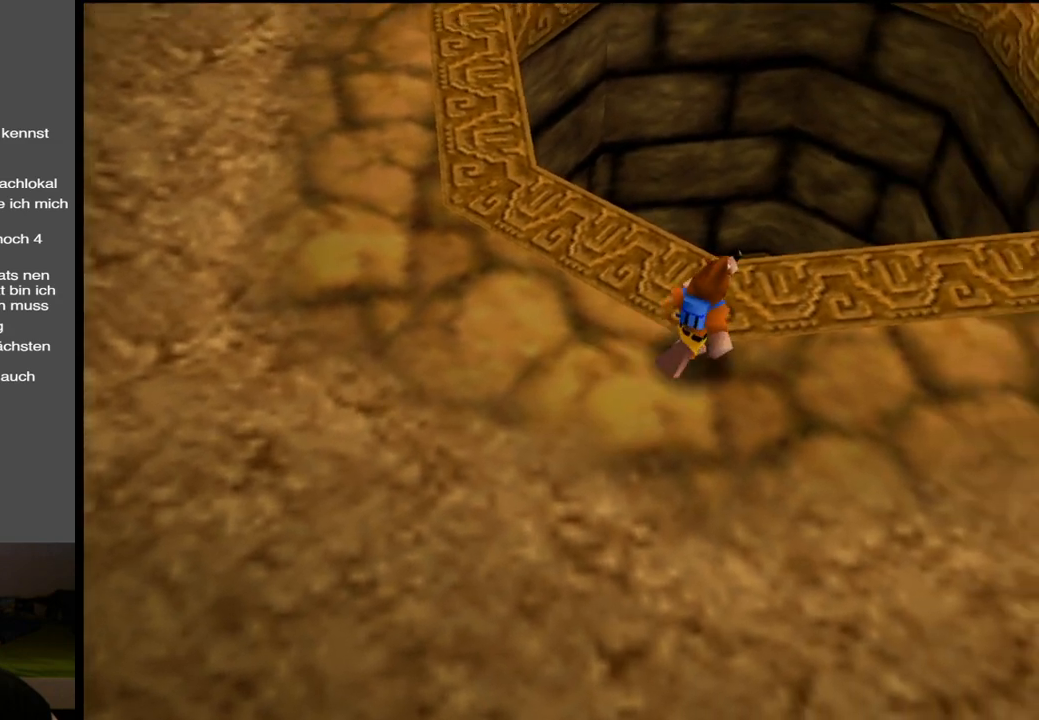
{"buttons": [], "left_stick": "center", "right_stick": "center", "events": []}
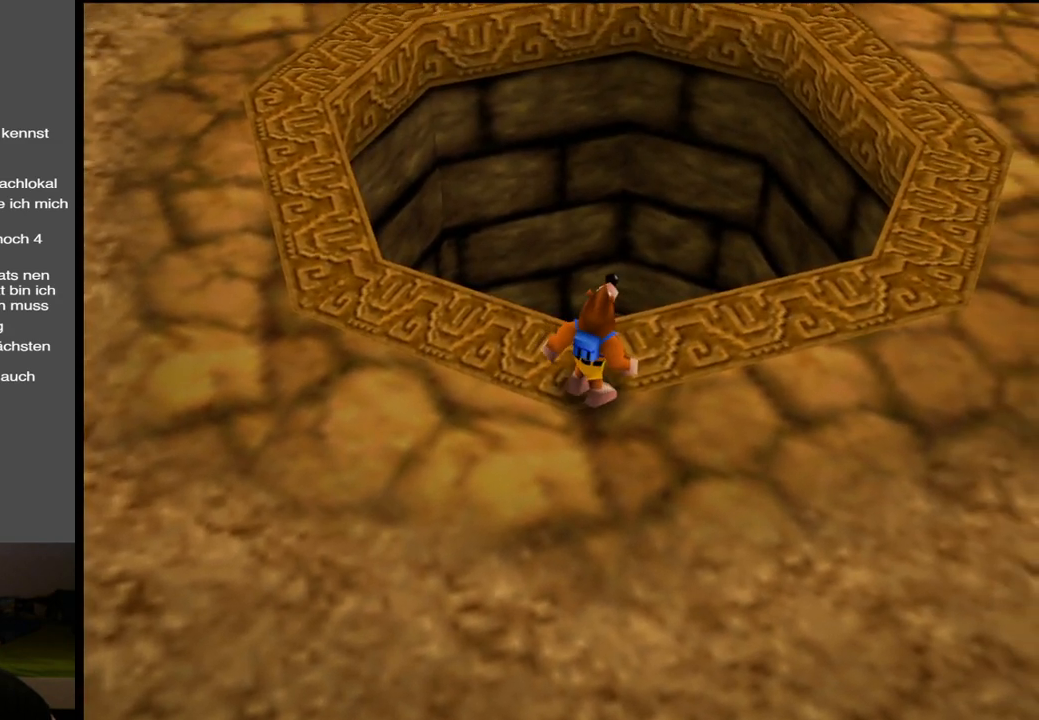
{"buttons": [], "left_stick": "center", "right_stick": "center", "events": []}
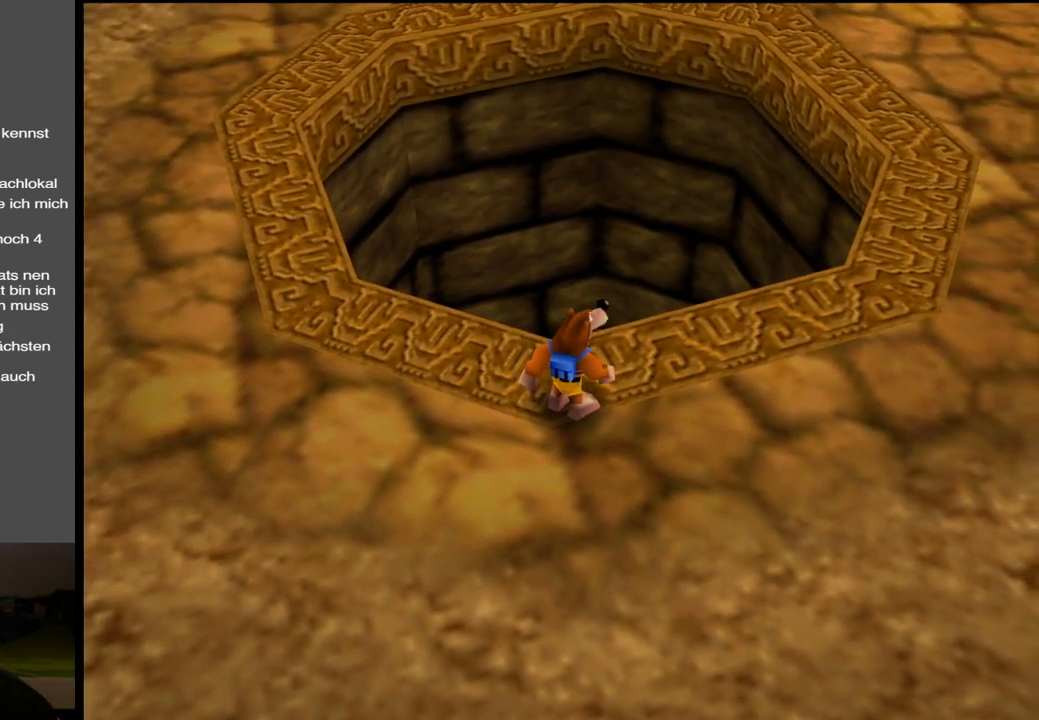
{"buttons": [], "left_stick": "up", "right_stick": "center", "events": [[400, "left_stick", "up"]]}
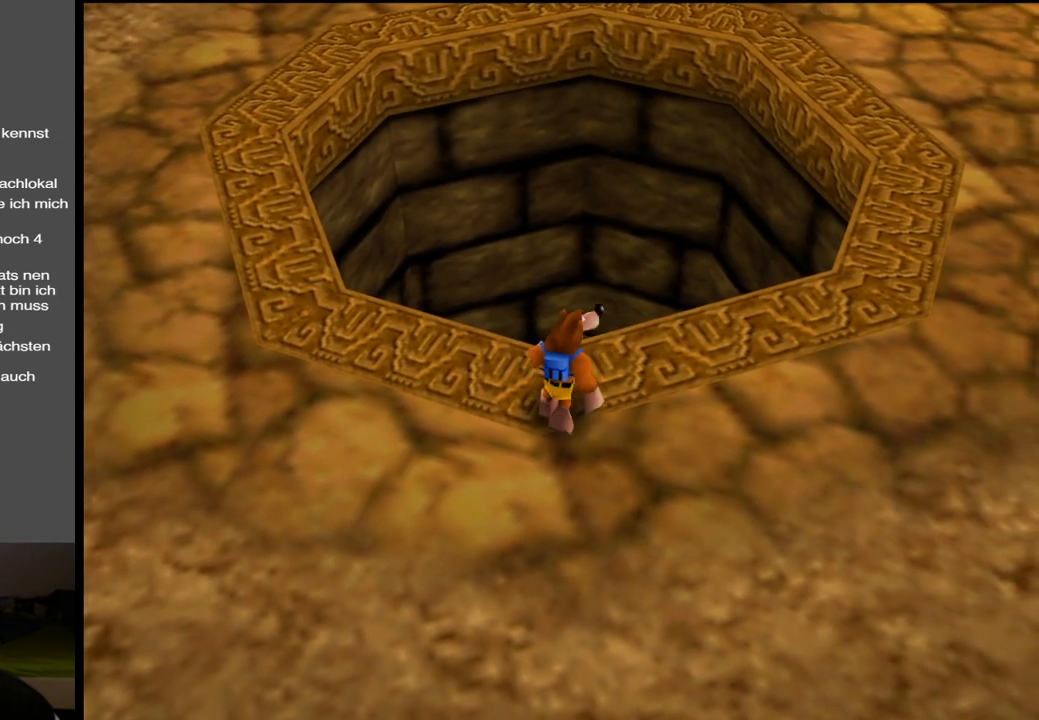
{"buttons": [], "left_stick": "up", "right_stick": "center", "events": []}
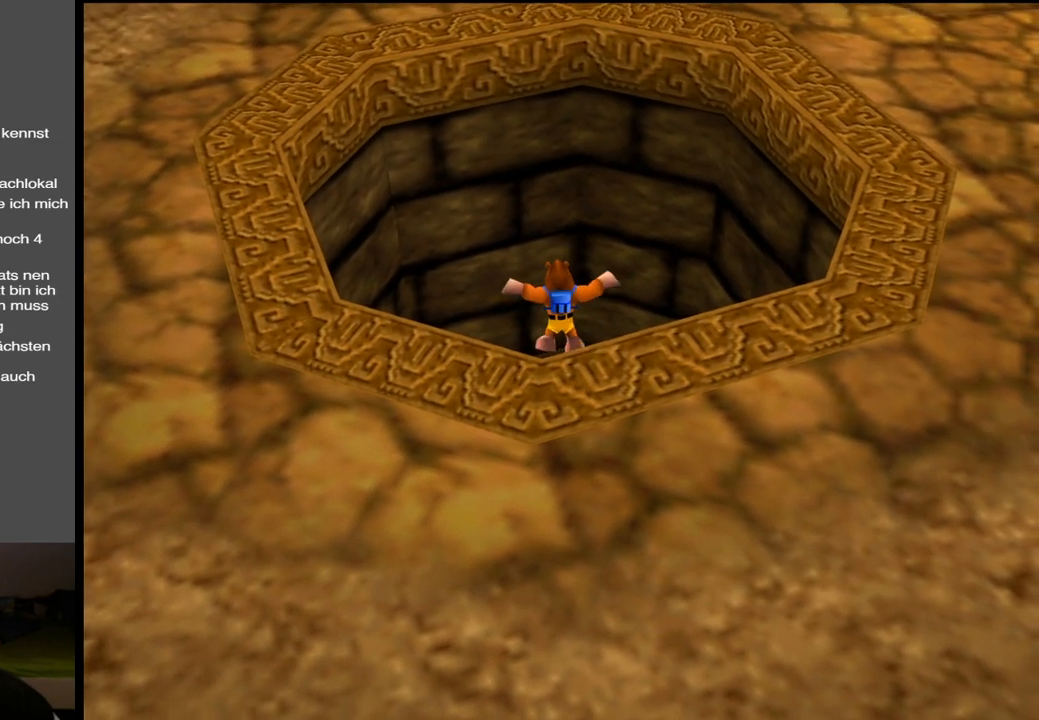
{"buttons": [], "left_stick": "up", "right_stick": "center", "events": []}
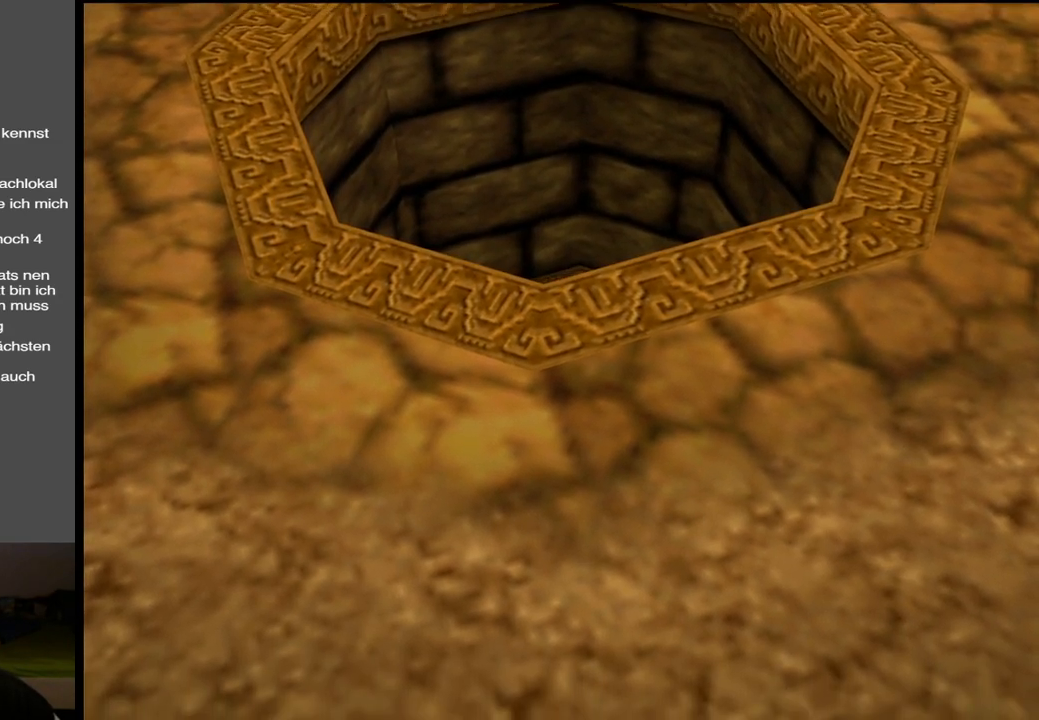
{"buttons": ["A"], "left_stick": "up", "right_stick": "center", "events": [[333, "A", "down"]]}
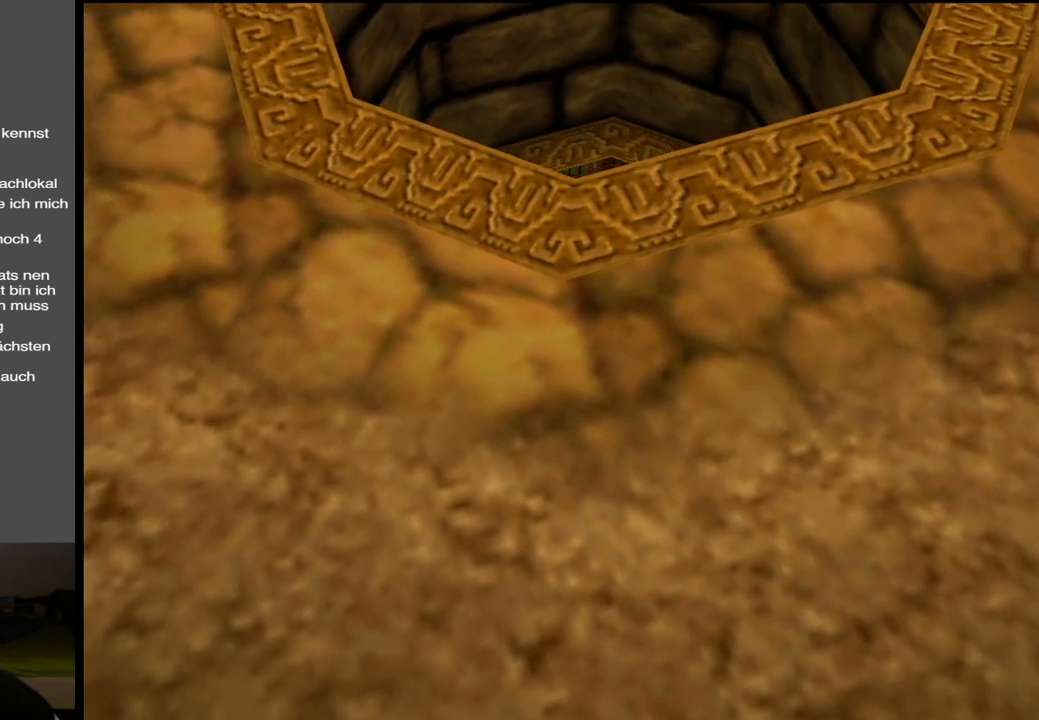
{"buttons": ["A"], "left_stick": "up", "right_stick": "center", "events": []}
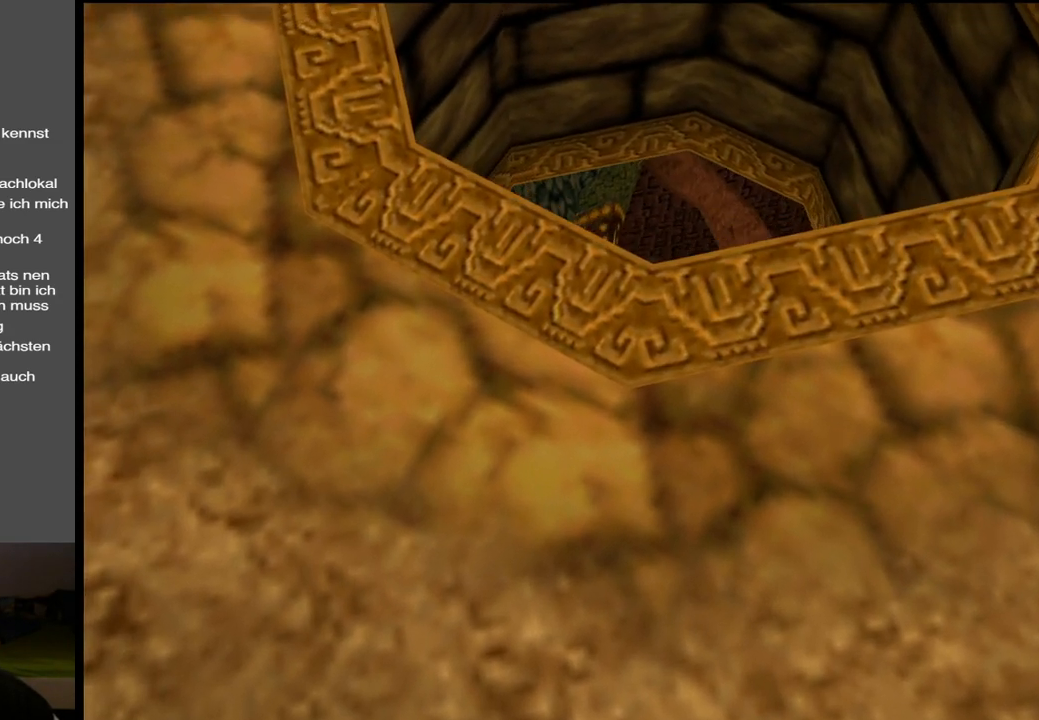
{"buttons": ["A"], "left_stick": "up", "right_stick": "center", "events": []}
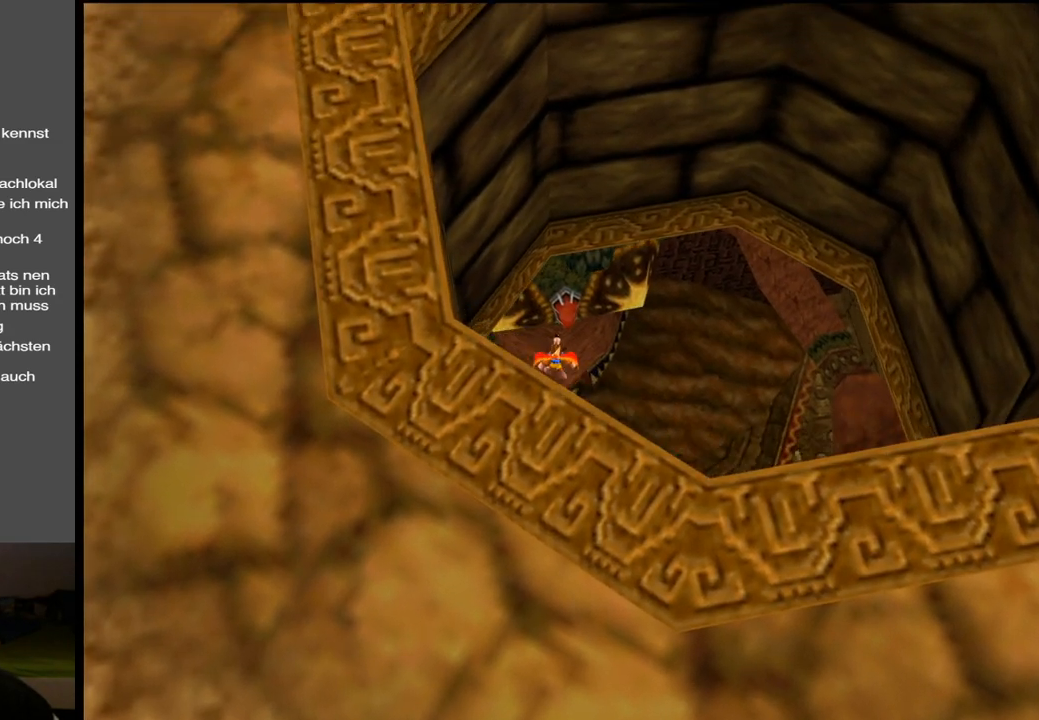
{"buttons": ["A"], "left_stick": "up", "right_stick": "center", "events": []}
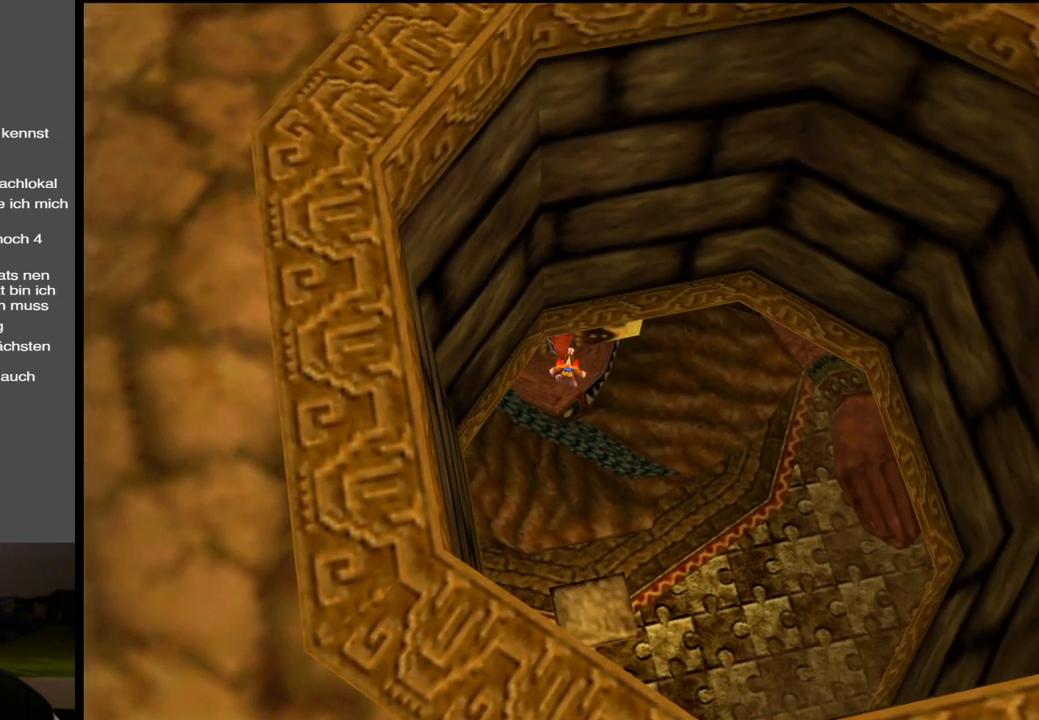
{"buttons": ["A"], "left_stick": "up", "right_stick": "center", "events": []}
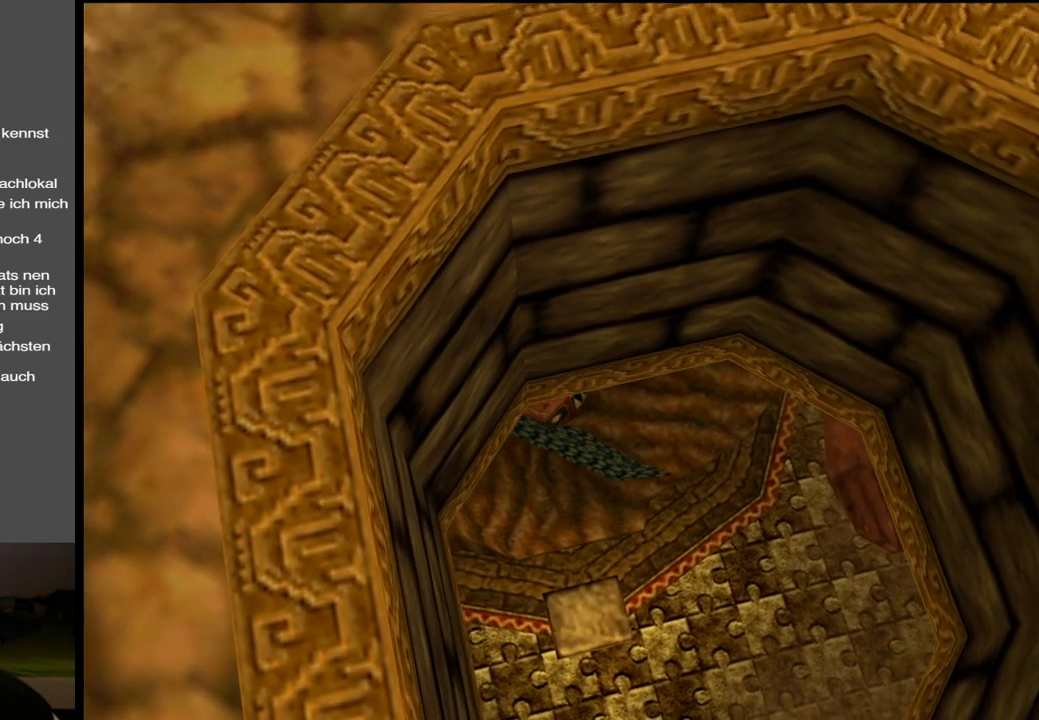
{"buttons": ["A"], "left_stick": "up", "right_stick": "center", "events": []}
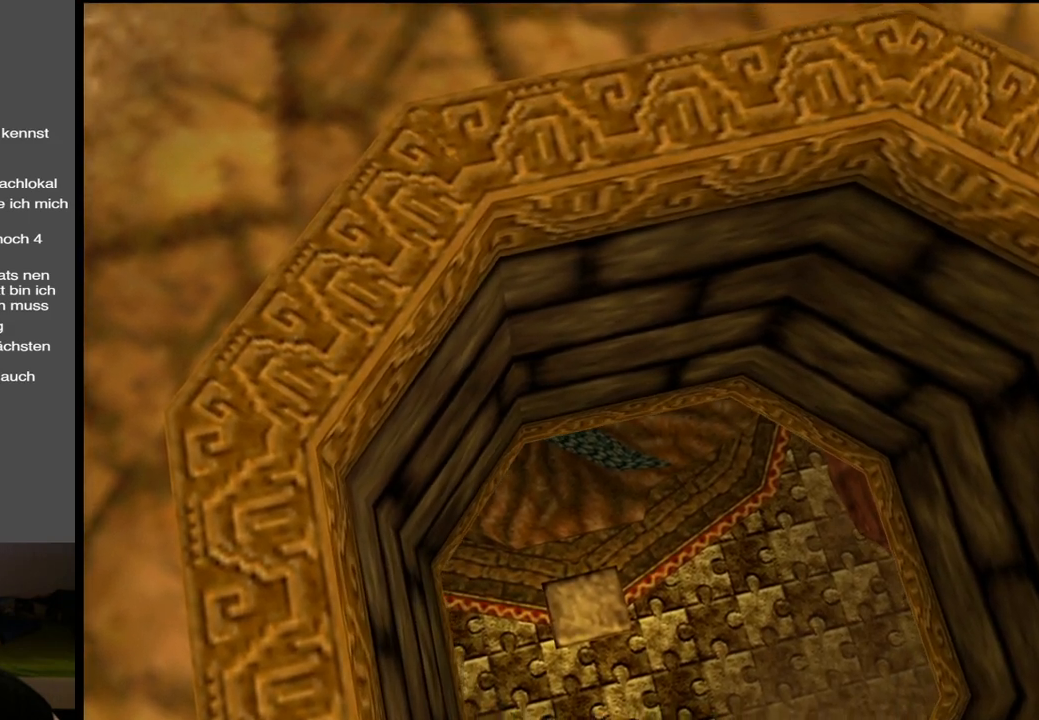
{"buttons": [], "left_stick": "up", "right_stick": "center", "events": [[300, "A", "up"]]}
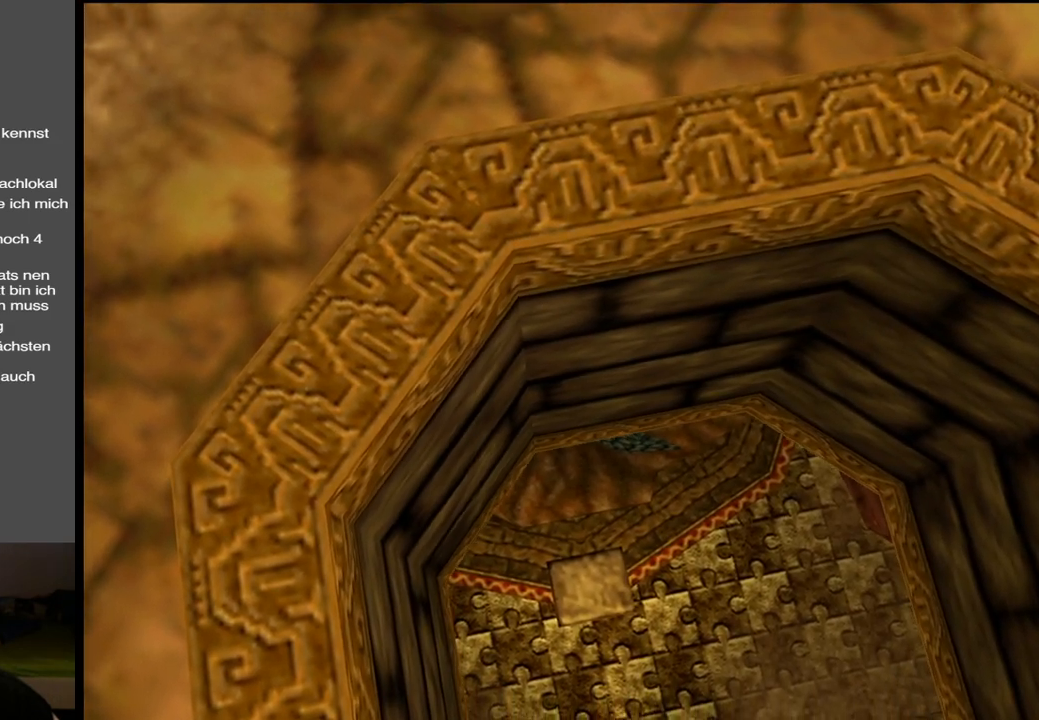
{"buttons": [], "left_stick": "up", "right_stick": "center", "events": []}
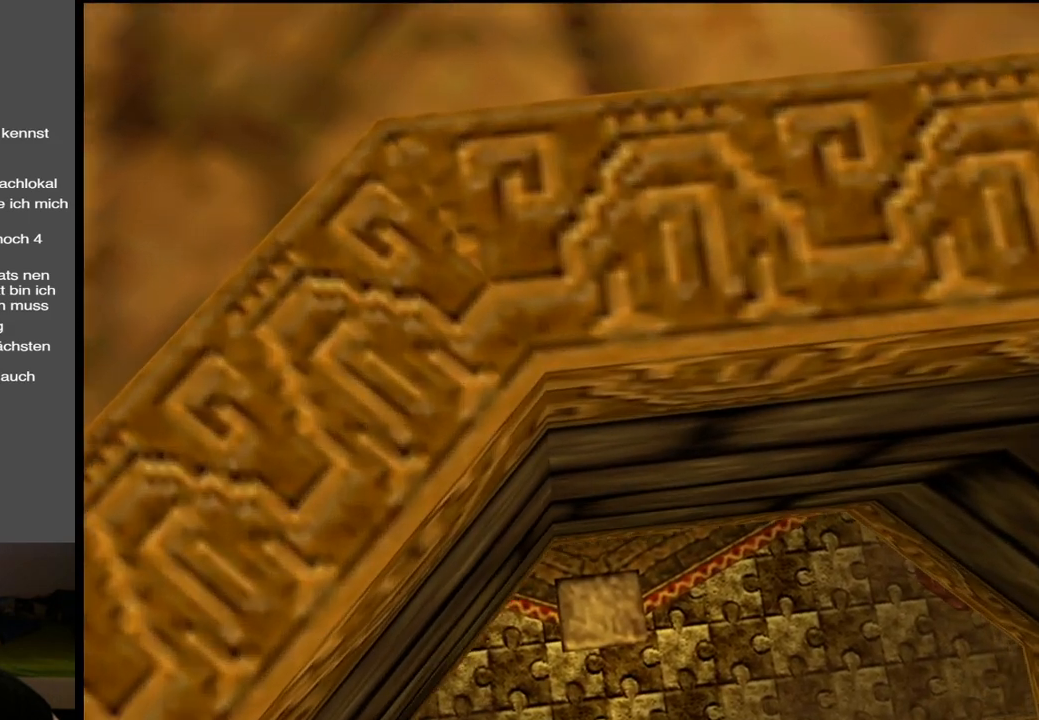
{"buttons": [], "left_stick": "center", "right_stick": "center", "events": [[150, "left_stick", "center"]]}
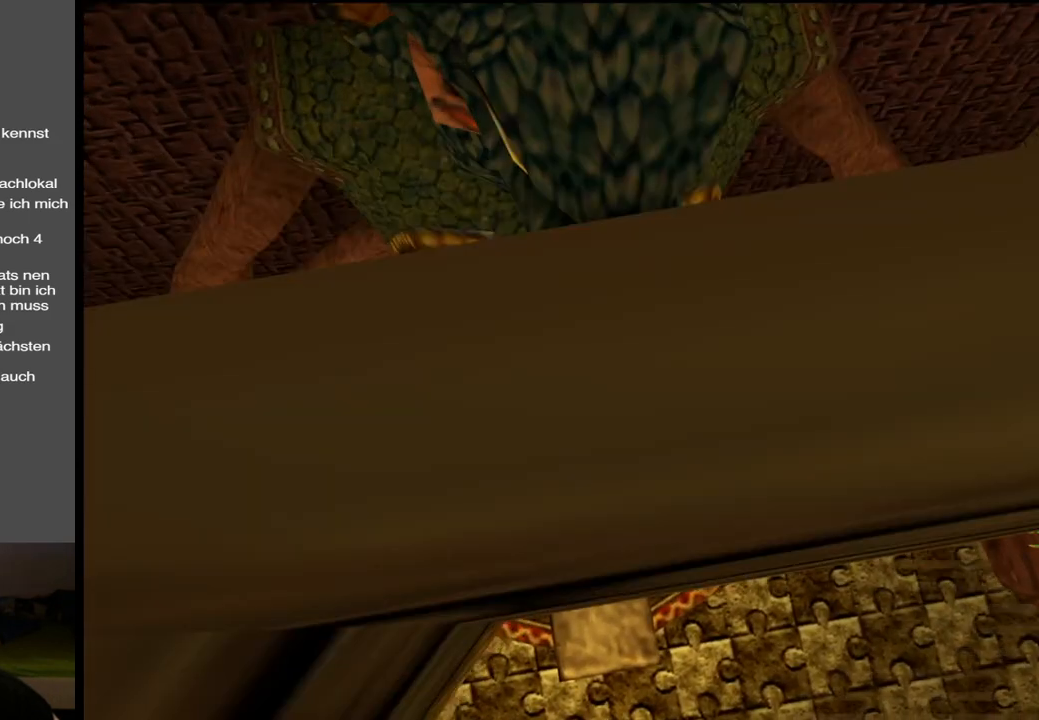
{"buttons": [], "left_stick": "center", "right_stick": "center", "events": []}
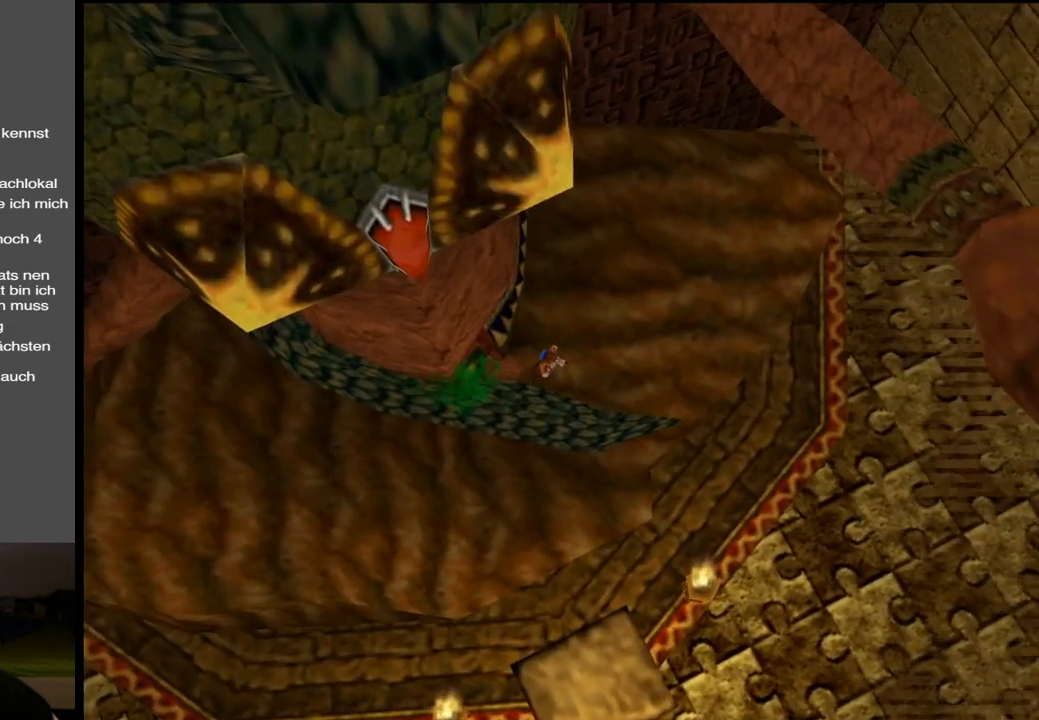
{"buttons": [], "left_stick": "up-right", "right_stick": "center", "events": [[67, "A", "down"], [233, "left_stick", "right"], [333, "left_stick", "up-right"], [467, "A", "up"]]}
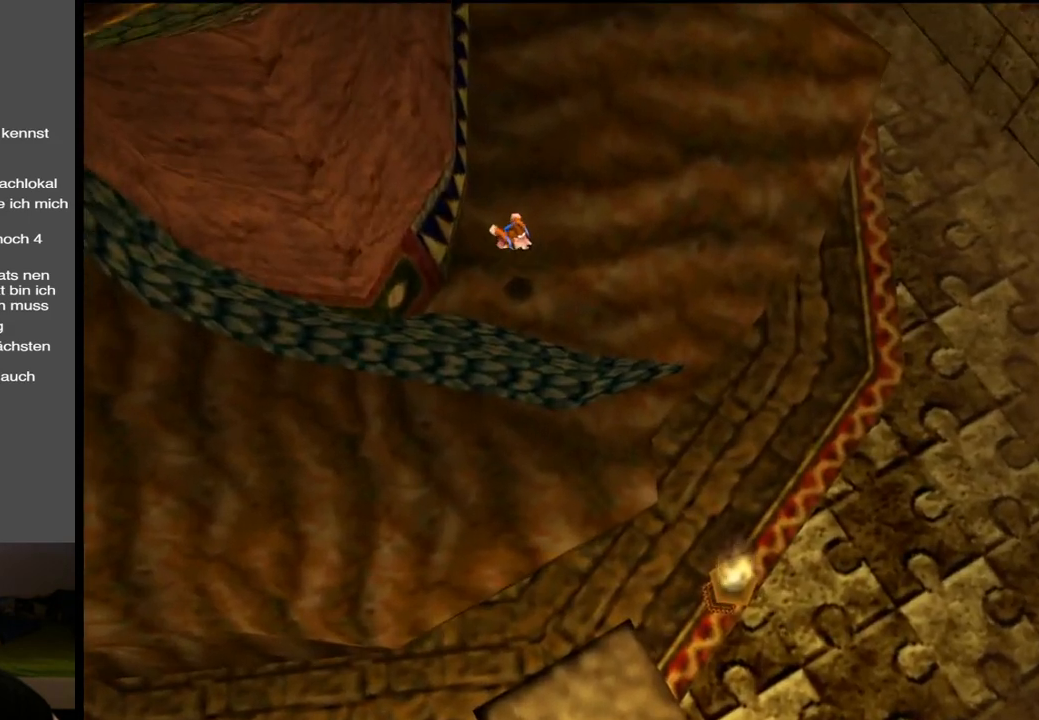
{"buttons": [], "left_stick": "up-right", "right_stick": "center", "events": []}
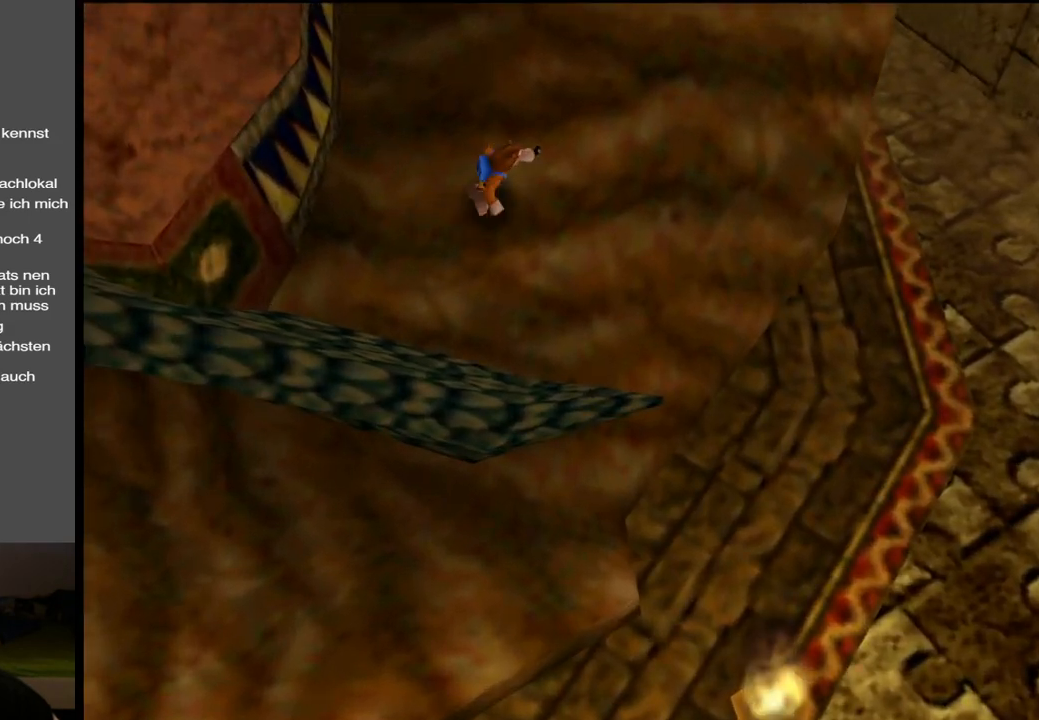
{"buttons": ["B"], "left_stick": "up-right", "right_stick": "center", "events": [[400, "B", "down"]]}